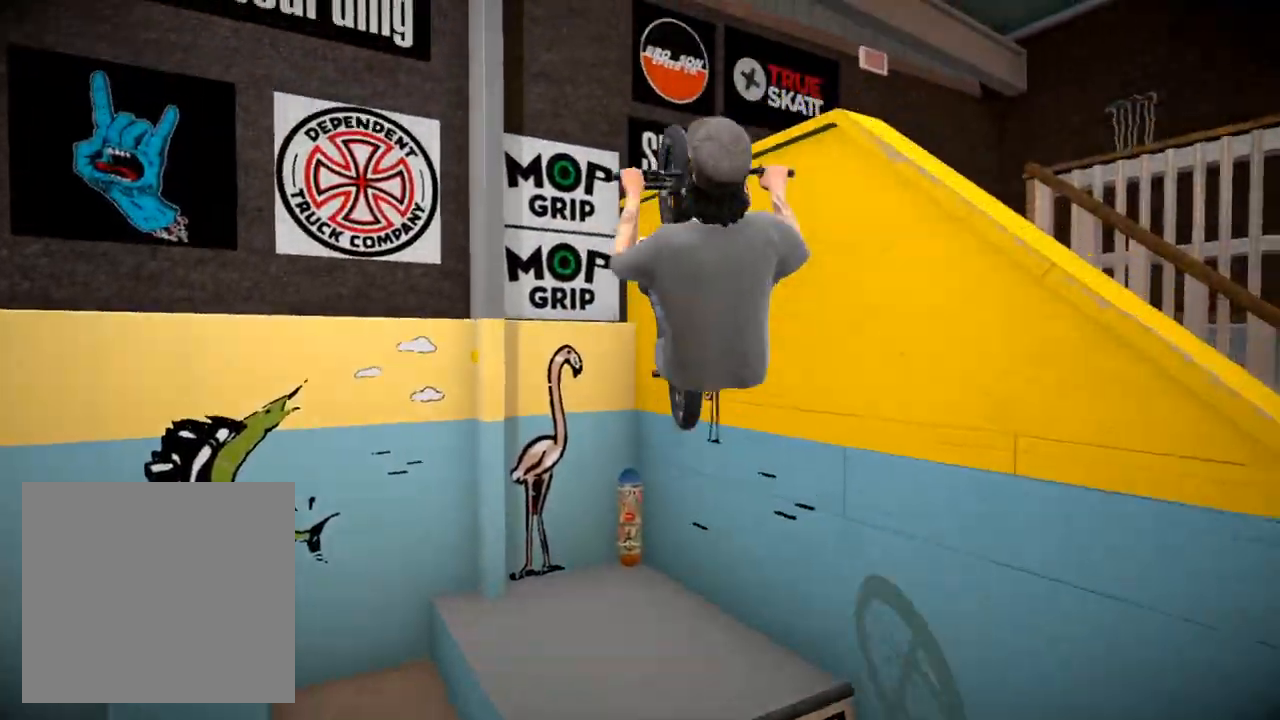
Gameplay with a controller (Xbox layout); each line is a JSON object with the inputs held at the frame after it. "events" lists button and stick changes between this image and that frame as [ms after this image, input, new state], when the widget could be followed in between.
{"buttons": ["L2", "R2"], "left_stick": "right", "right_stick": "up", "events": [[150, "left_stick", "right"], [301, "left_stick", "center"], [401, "left_stick", "right"]]}
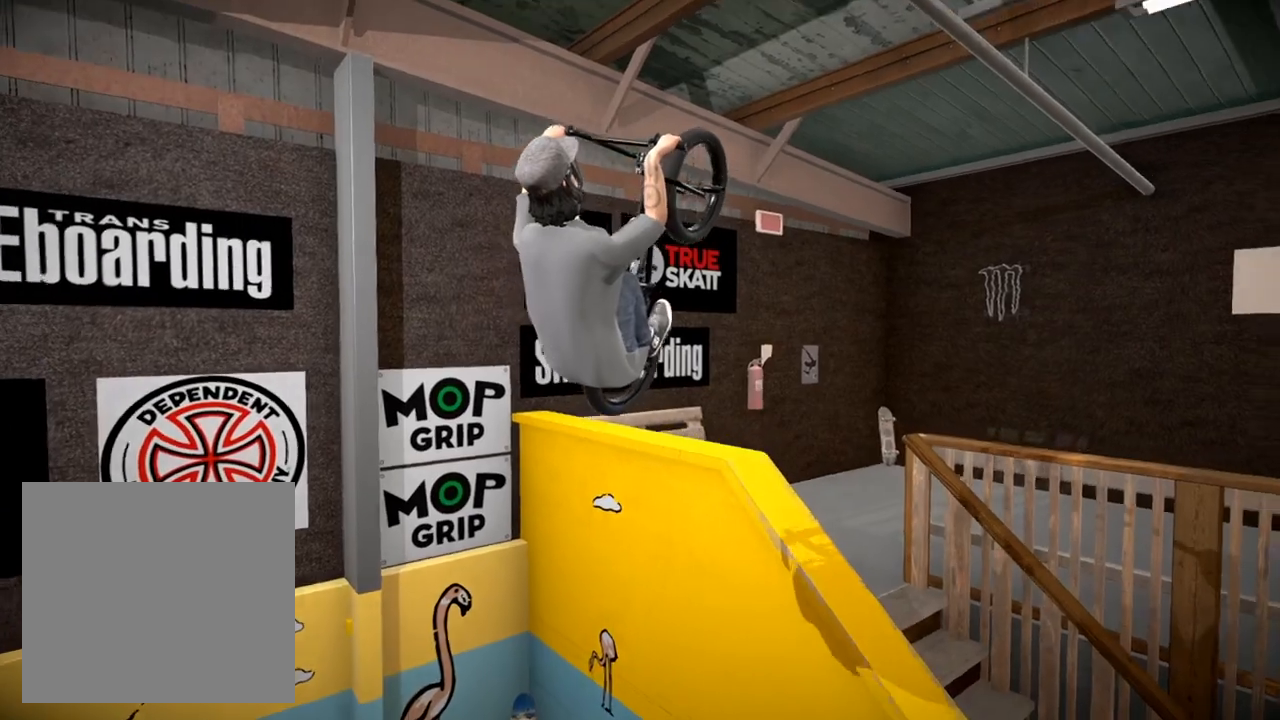
{"buttons": ["R2"], "left_stick": "center", "right_stick": "down", "events": [[83, "left_stick", "center"], [233, "left_stick", "right"], [350, "left_stick", "down-right"], [400, "right_stick", "center"], [417, "L2", "up"], [450, "left_stick", "center"], [467, "right_stick", "down"]]}
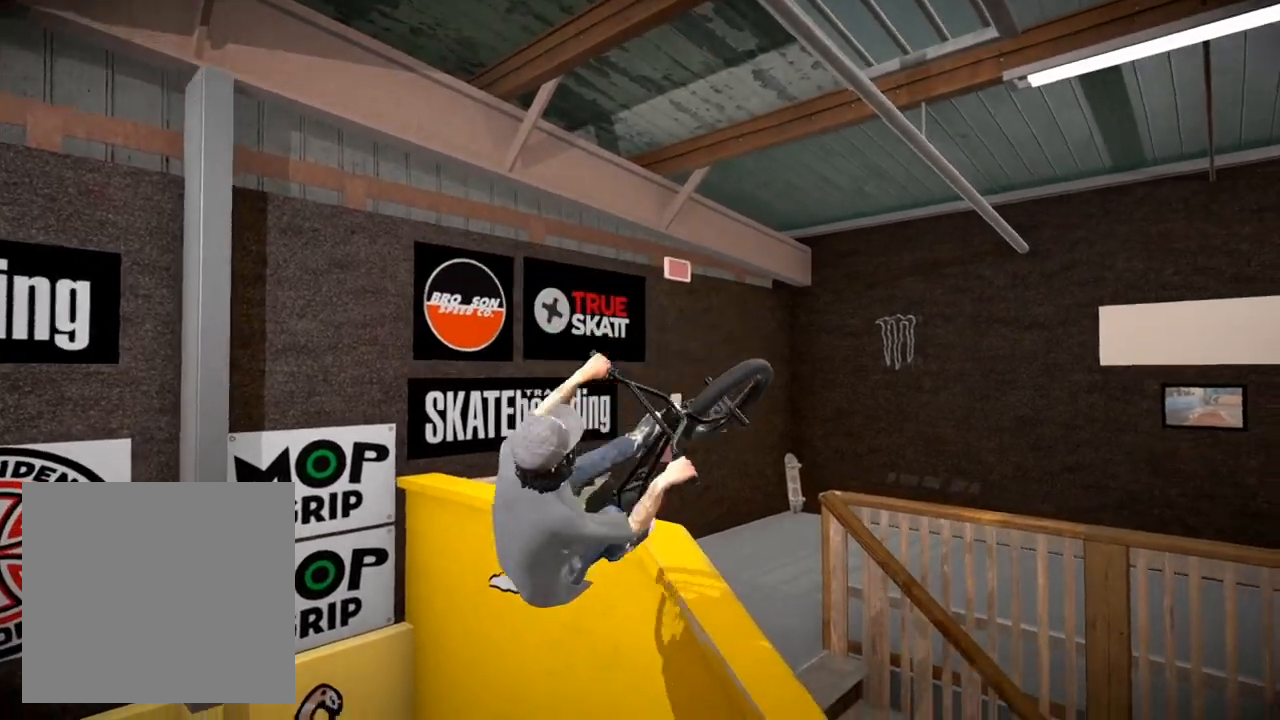
{"buttons": [], "left_stick": "right", "right_stick": "center", "events": [[50, "R2", "up"], [84, "left_stick", "down-right"], [200, "right_stick", "up"], [301, "left_stick", "center"], [384, "left_stick", "right"], [484, "right_stick", "center"]]}
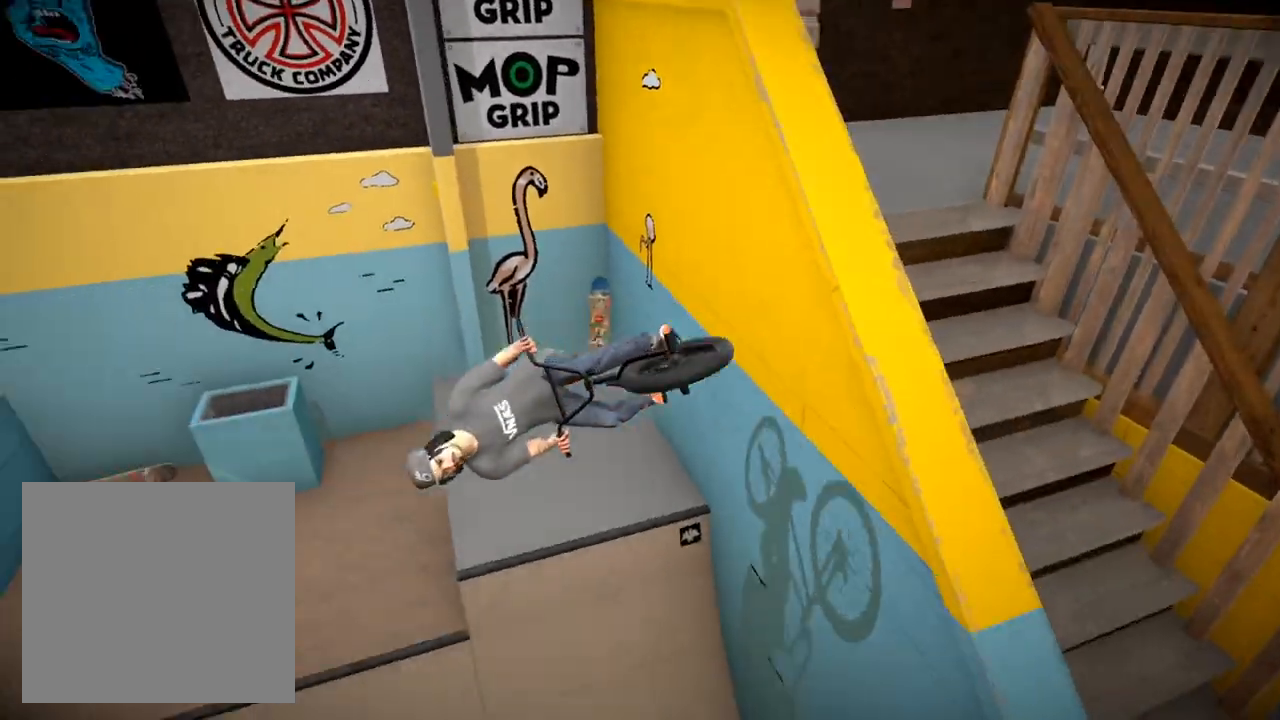
{"buttons": [], "left_stick": "center", "right_stick": "center", "events": [[66, "left_stick", "center"]]}
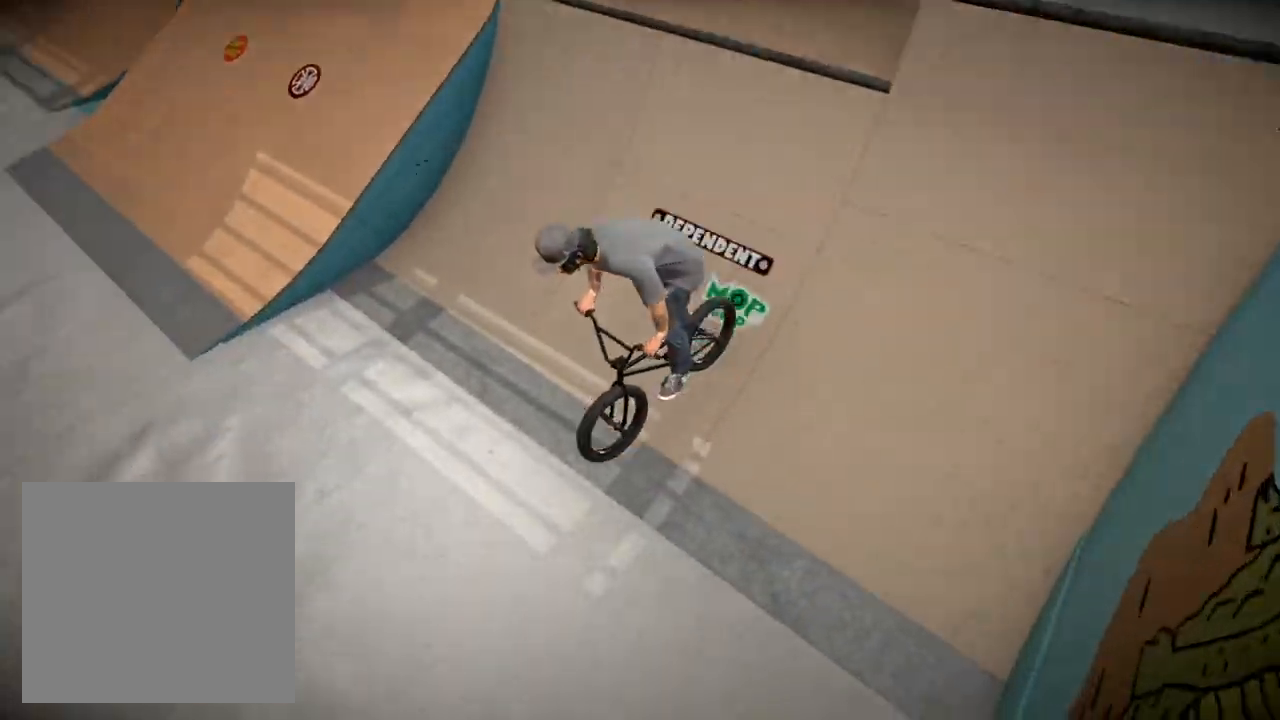
{"buttons": [], "left_stick": "right", "right_stick": "center", "events": [[117, "left_stick", "right"], [301, "left_stick", "center"], [501, "left_stick", "right"]]}
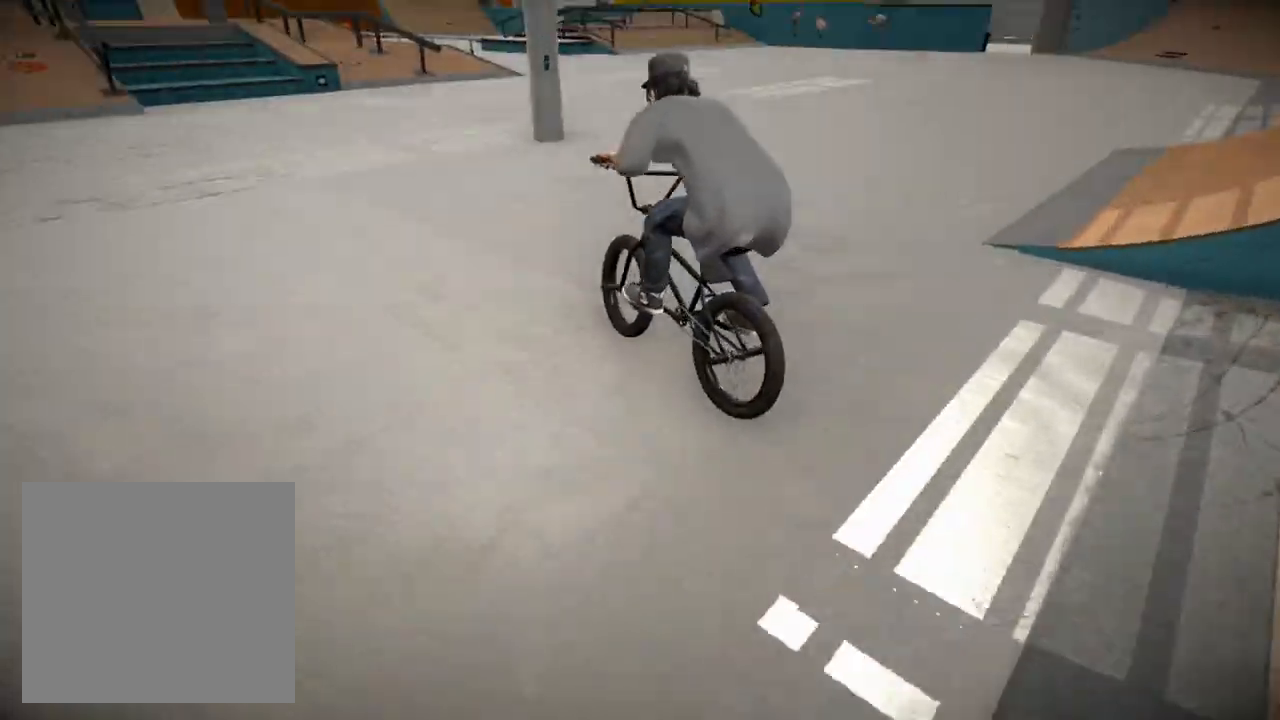
{"buttons": [], "left_stick": "right", "right_stick": "center", "events": []}
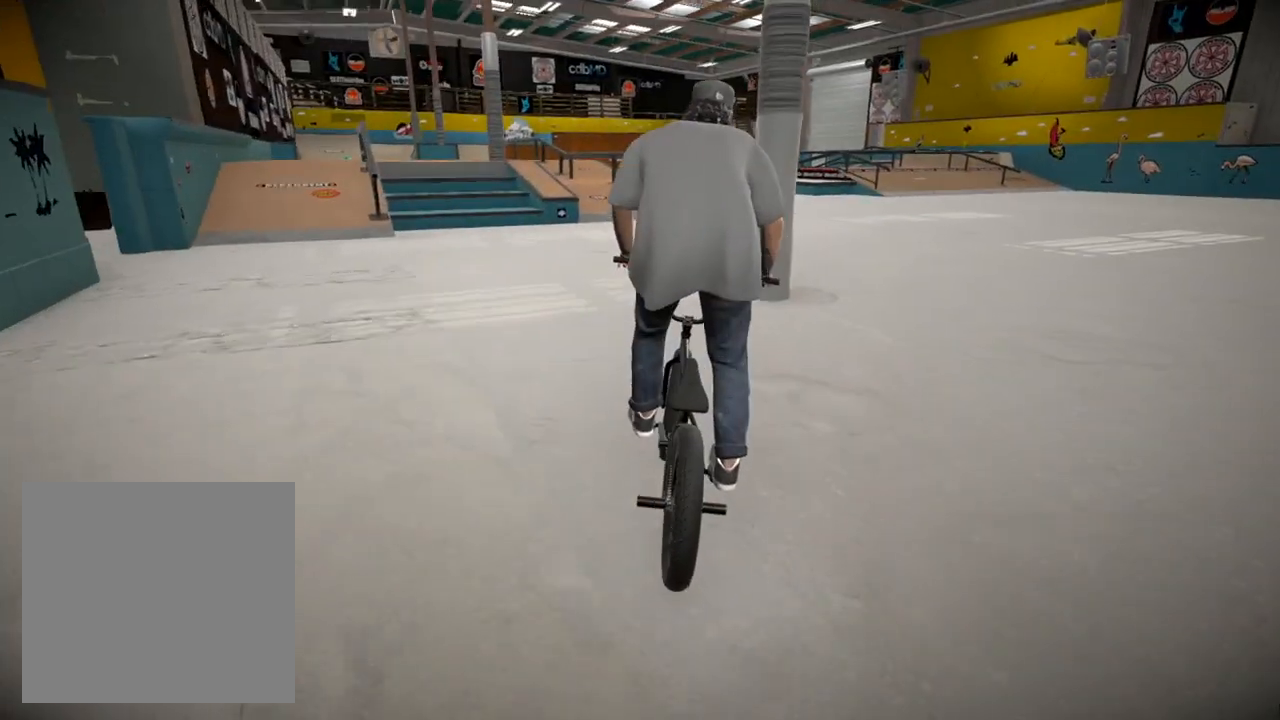
{"buttons": [], "left_stick": "right", "right_stick": "center", "events": []}
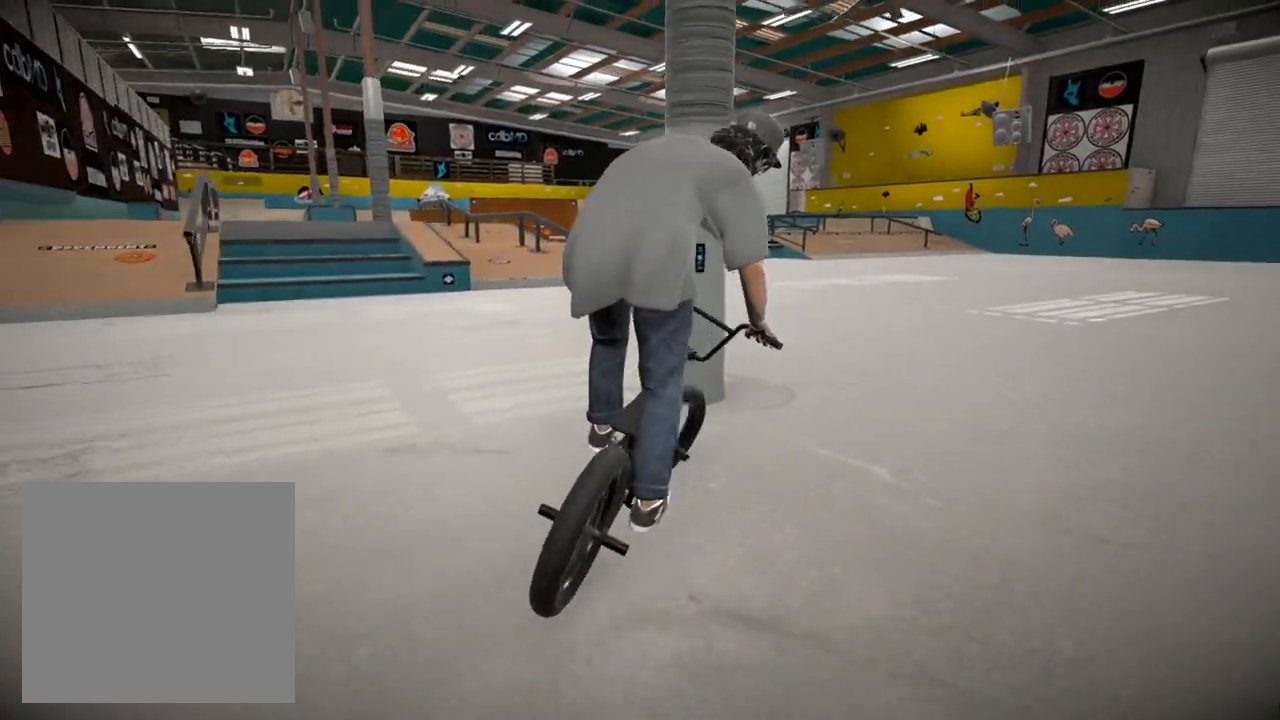
{"buttons": ["A"], "left_stick": "left", "right_stick": "center", "events": [[167, "left_stick", "center"], [233, "left_stick", "left"], [500, "A", "down"]]}
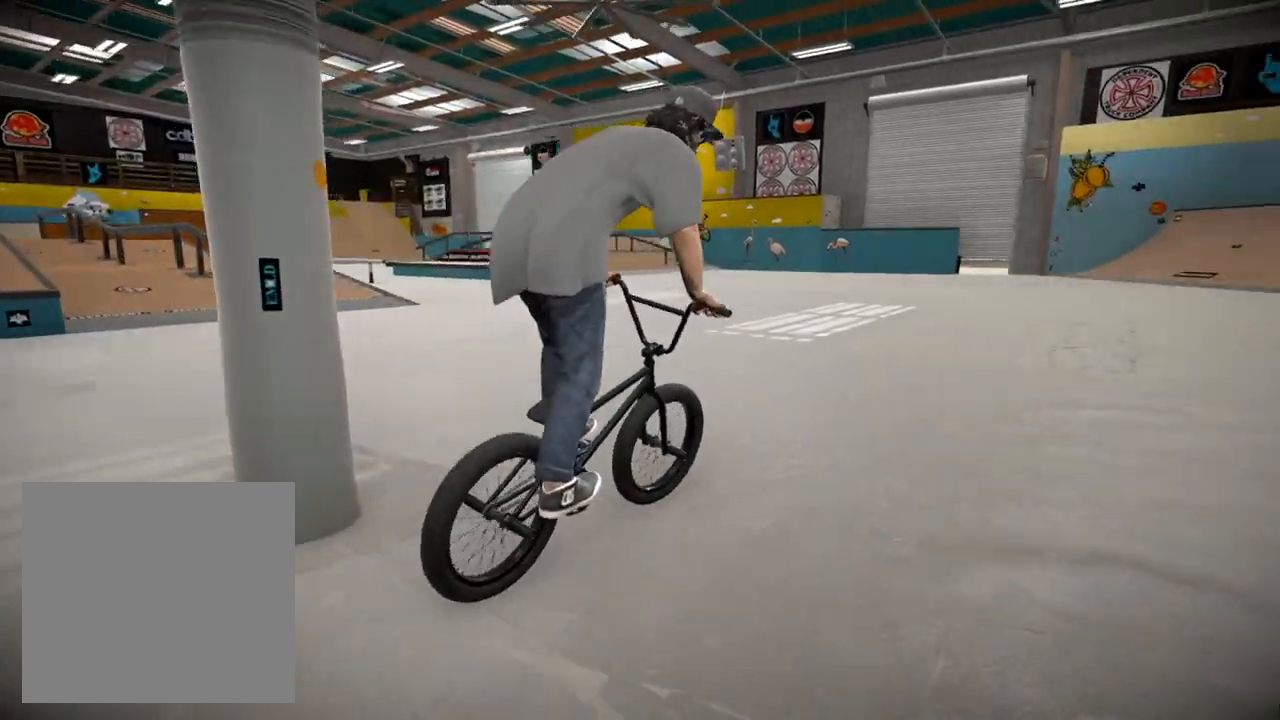
{"buttons": [], "left_stick": "left", "right_stick": "center", "events": [[117, "A", "up"]]}
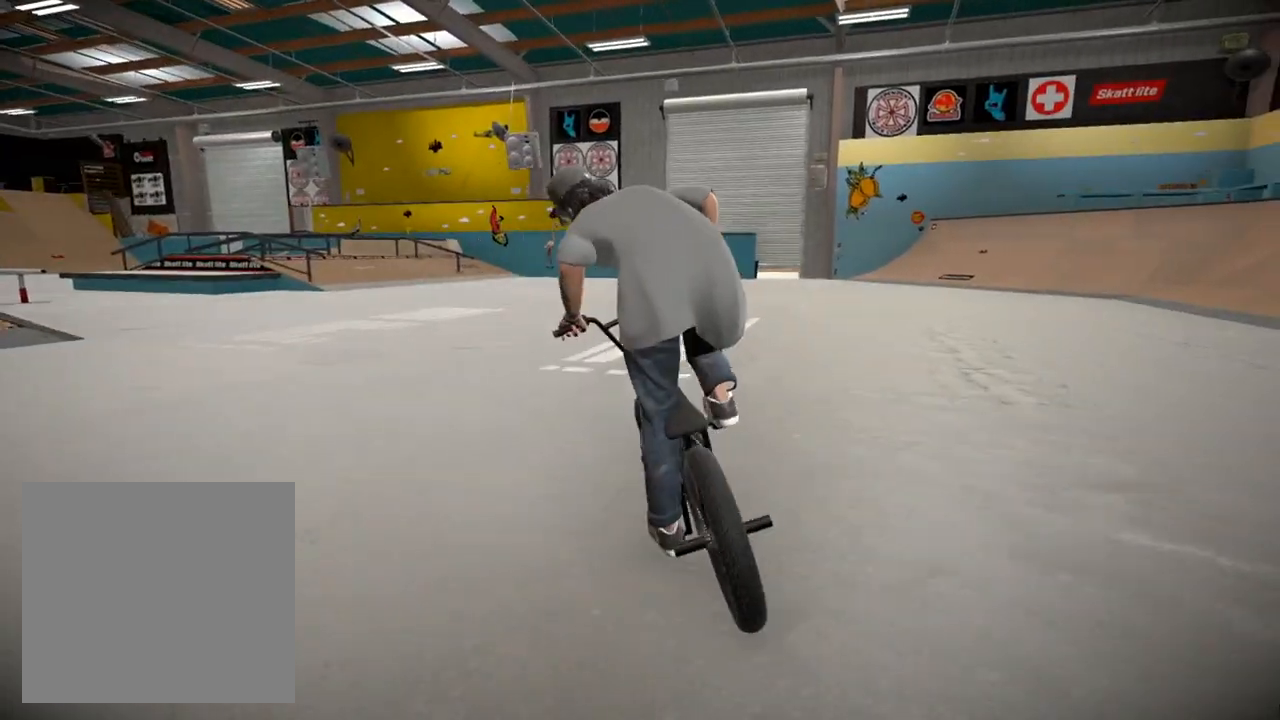
{"buttons": [], "left_stick": "center", "right_stick": "down", "events": [[133, "left_stick", "center"], [300, "left_stick", "left"], [434, "right_stick", "down"], [450, "left_stick", "center"]]}
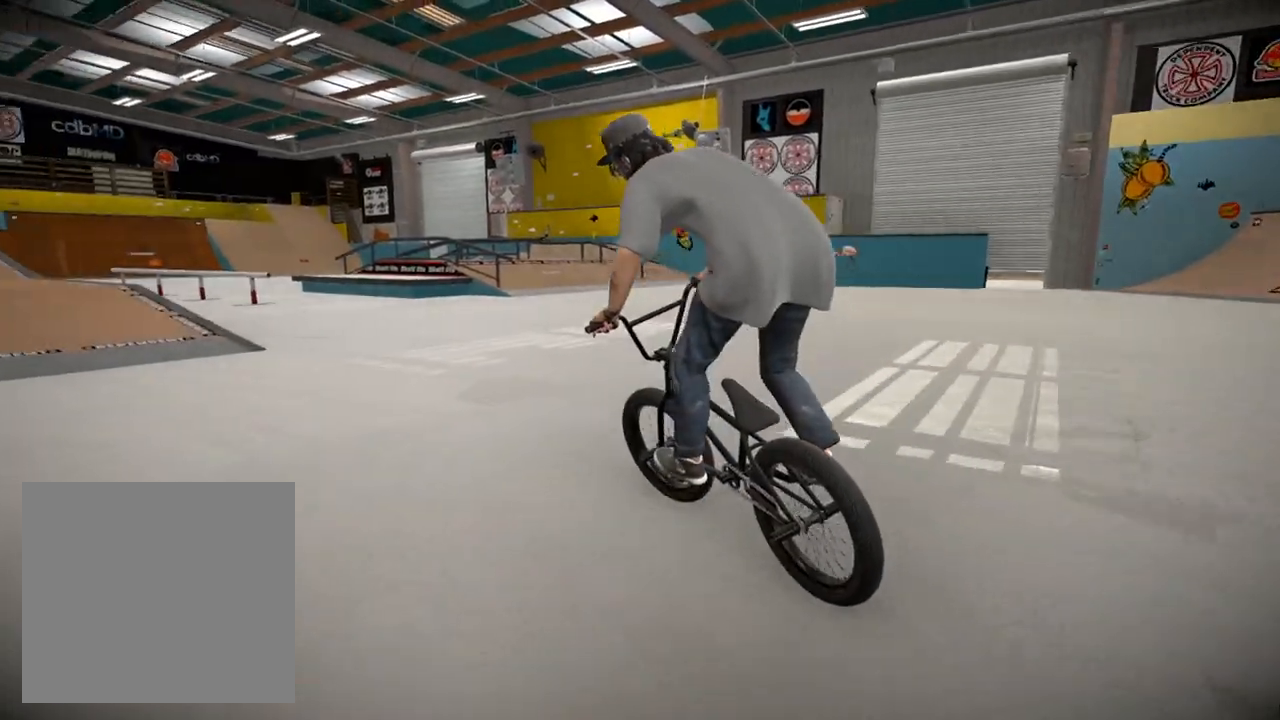
{"buttons": ["L1"], "left_stick": "right", "right_stick": "up", "events": [[117, "left_stick", "right"], [434, "L1", "down"], [434, "right_stick", "up"]]}
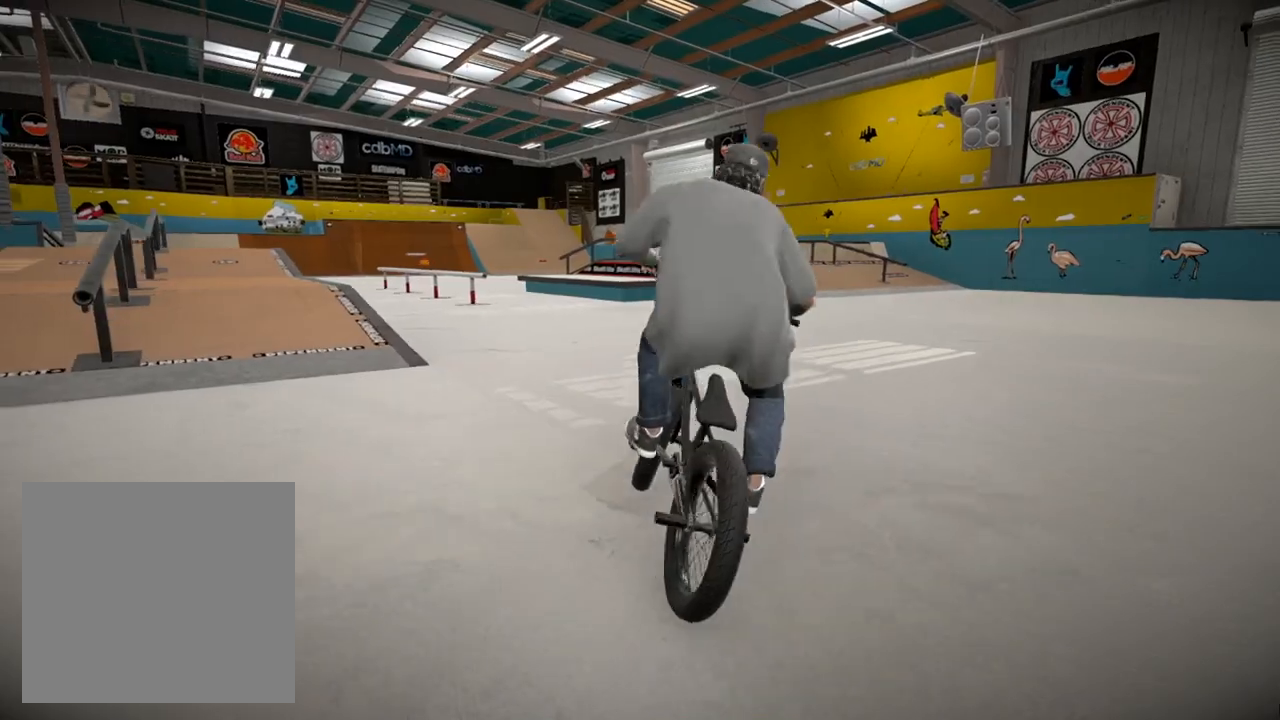
{"buttons": [], "left_stick": "center", "right_stick": "center", "events": [[50, "right_stick", "down"], [200, "left_stick", "center"], [200, "right_stick", "center"], [217, "L1", "up"]]}
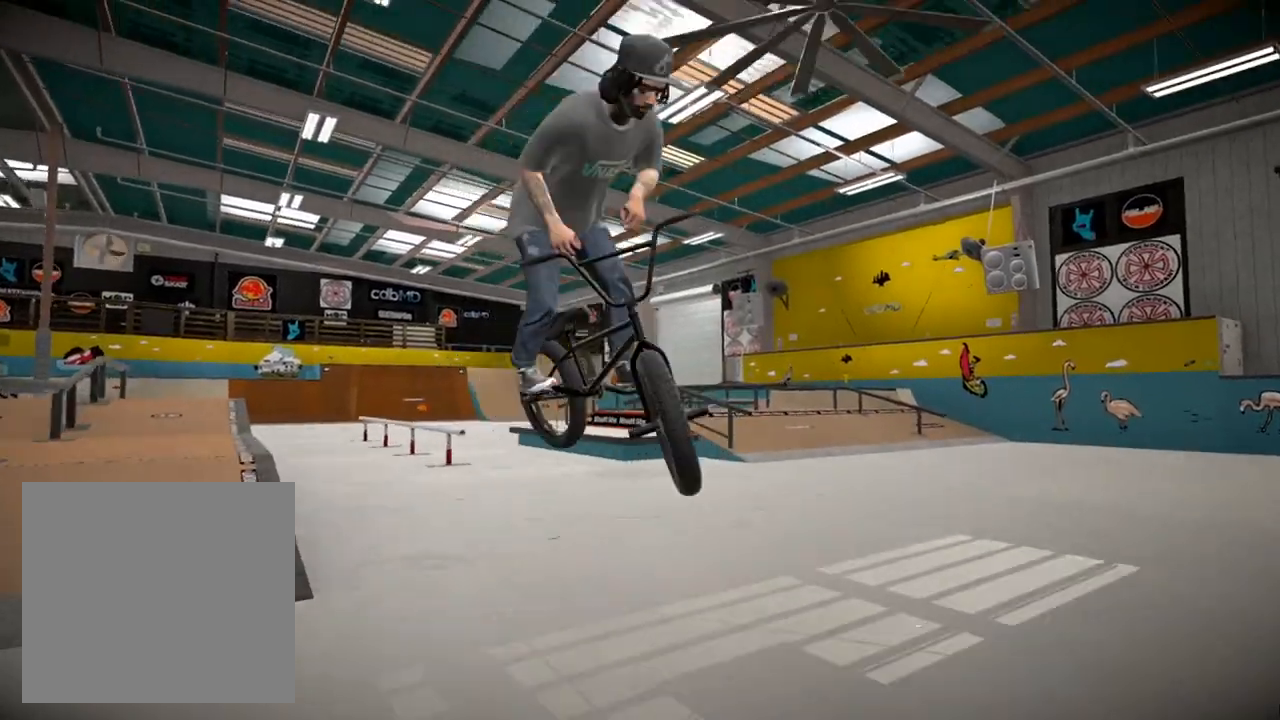
{"buttons": ["R1"], "left_stick": "right", "right_stick": "center", "events": [[200, "left_stick", "right"], [351, "R1", "down"]]}
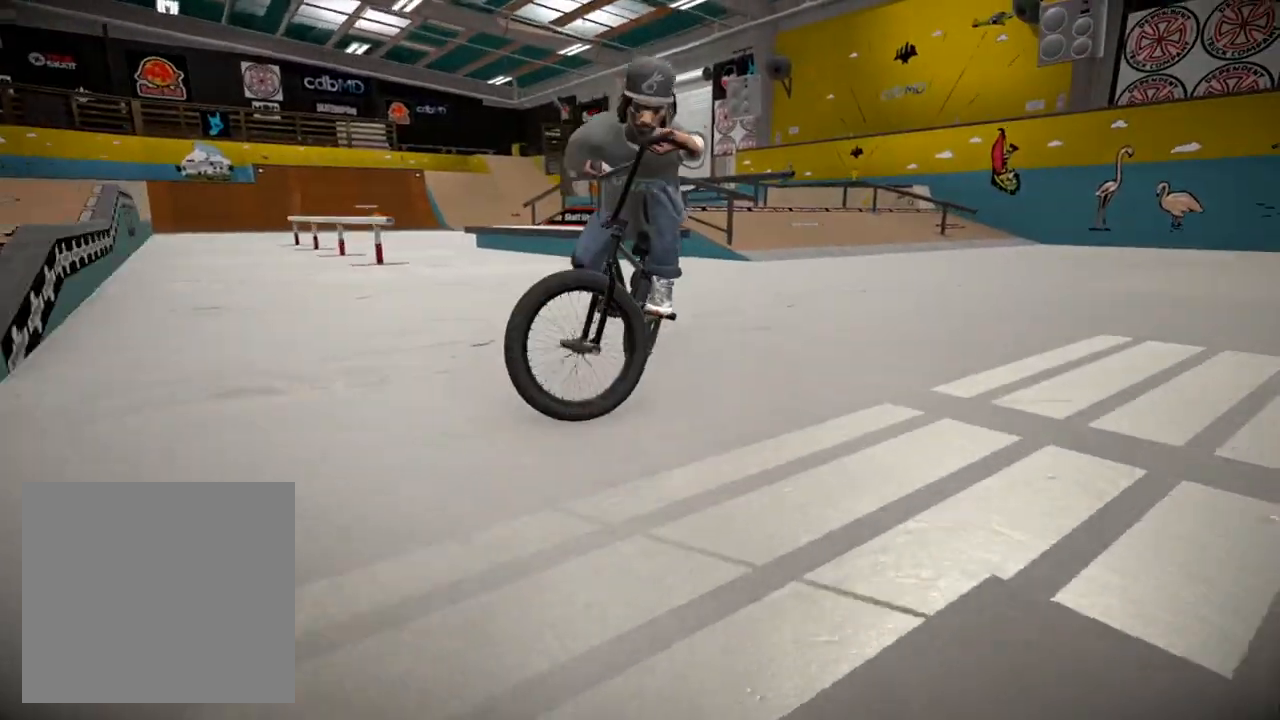
{"buttons": [], "left_stick": "center", "right_stick": "center", "events": [[100, "A", "down"], [267, "A", "up"], [350, "R1", "up"], [434, "left_stick", "center"]]}
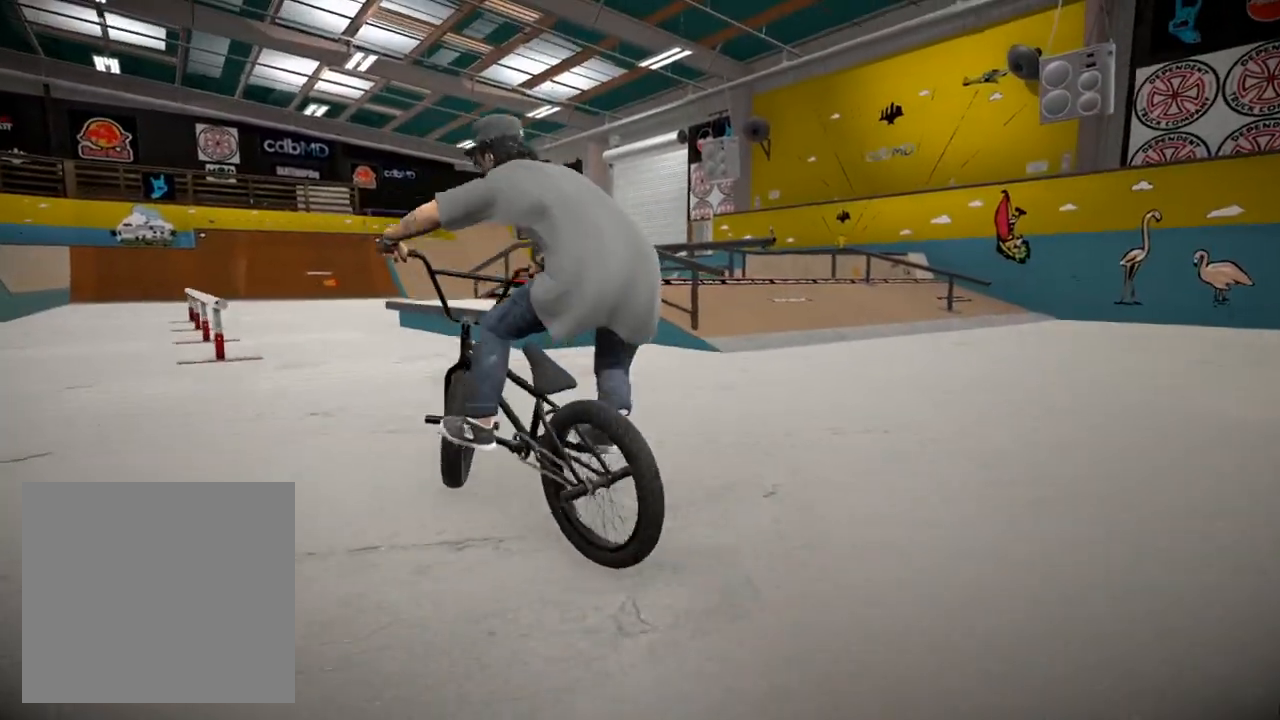
{"buttons": [], "left_stick": "center", "right_stick": "center", "events": [[200, "left_stick", "left"], [467, "left_stick", "center"]]}
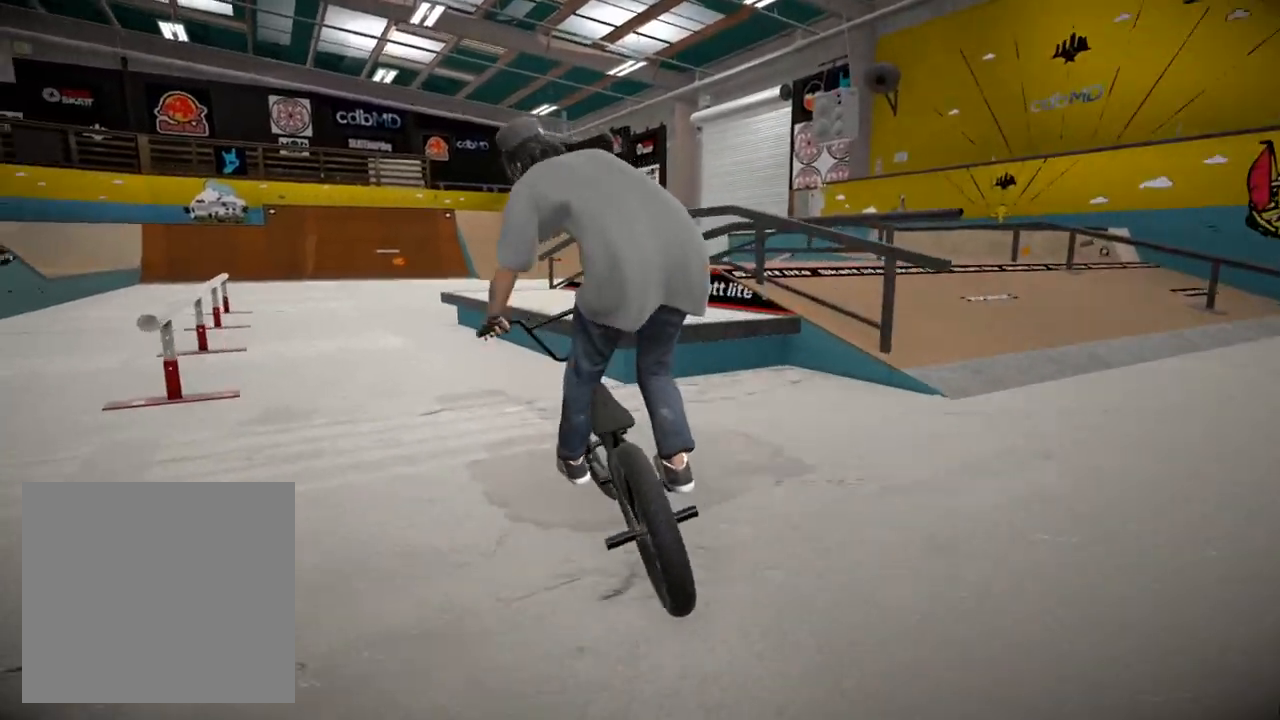
{"buttons": [], "left_stick": "right", "right_stick": "center", "events": [[117, "A", "down"], [217, "left_stick", "left"], [267, "A", "up"], [333, "A", "down"], [383, "left_stick", "right"], [450, "A", "up"]]}
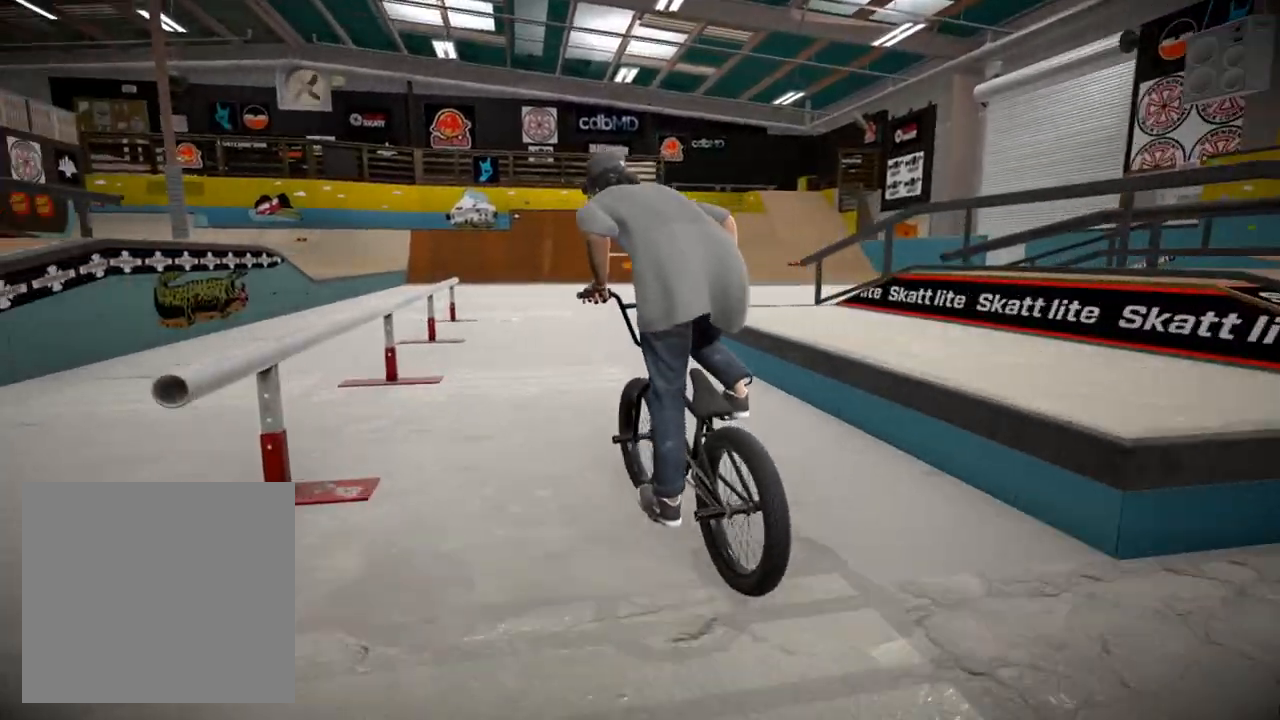
{"buttons": ["A"], "left_stick": "right", "right_stick": "center", "events": [[50, "left_stick", "up"], [67, "A", "down"], [184, "A", "up"], [200, "left_stick", "right"], [267, "A", "down"], [384, "left_stick", "center"], [417, "A", "up"], [434, "left_stick", "right"], [467, "A", "down"]]}
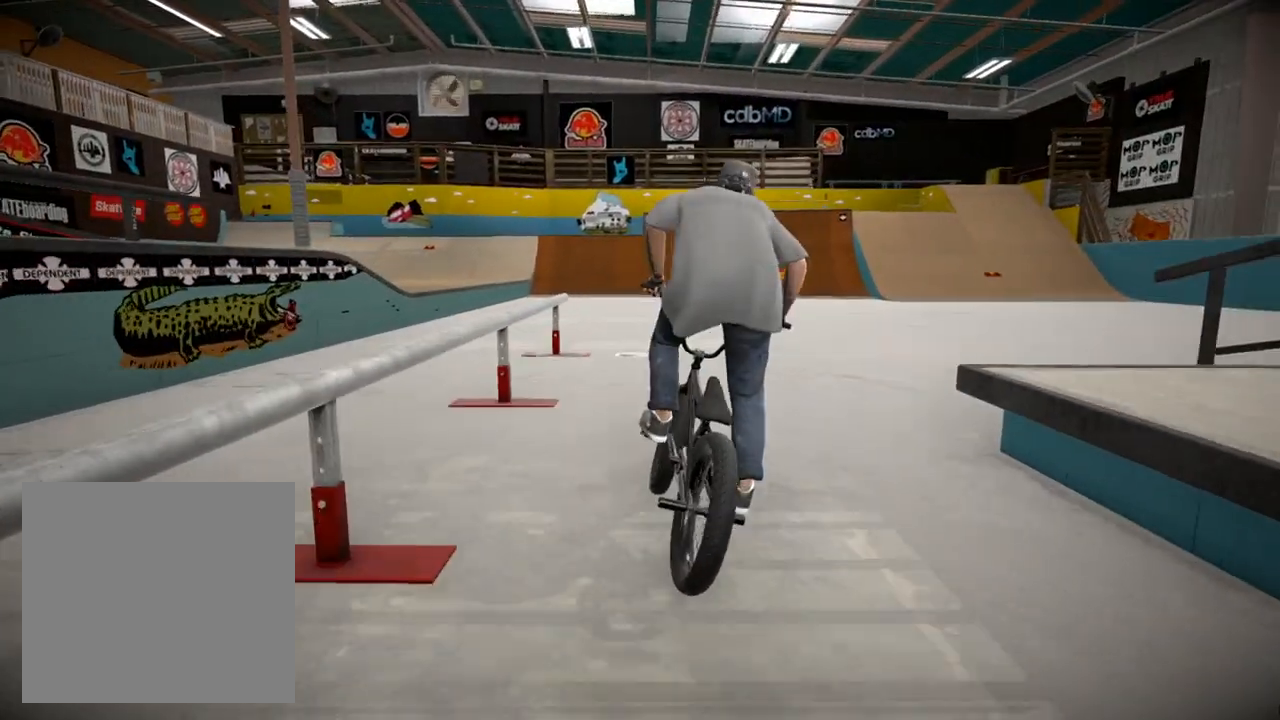
{"buttons": ["A"], "left_stick": "center", "right_stick": "center", "events": [[100, "A", "up"], [200, "A", "down"], [317, "A", "up"], [383, "left_stick", "center"], [400, "A", "down"]]}
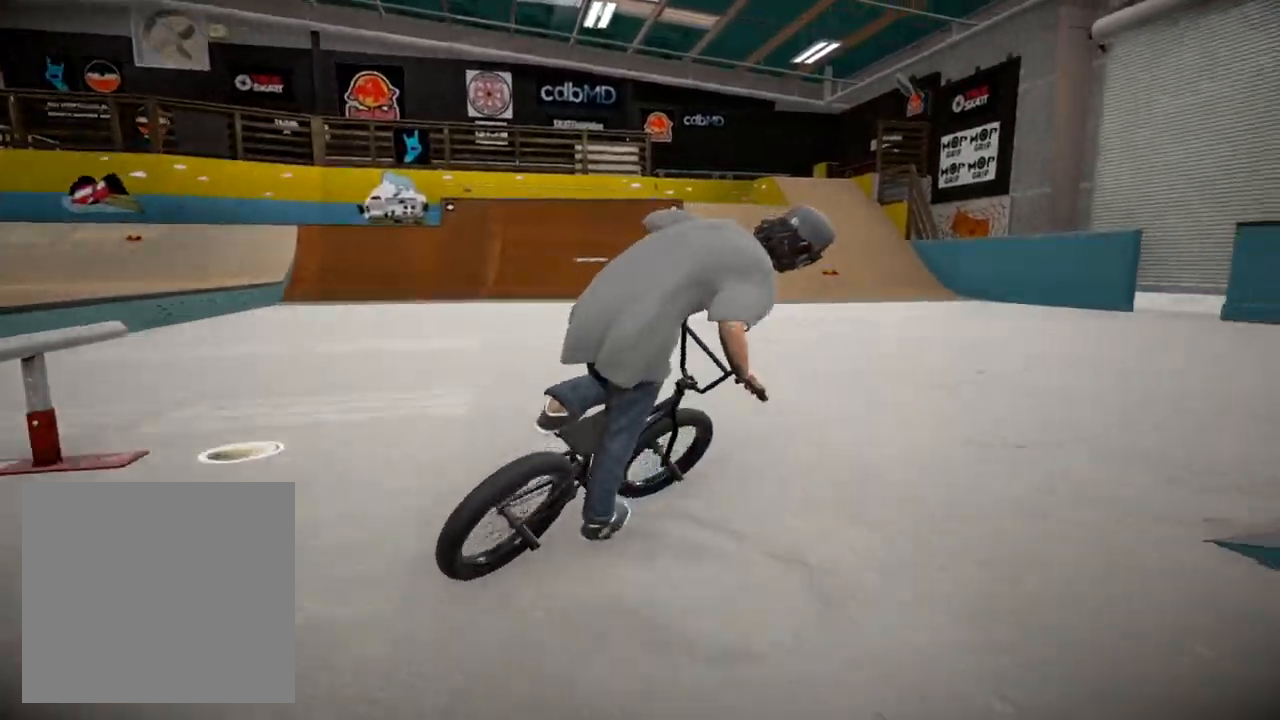
{"buttons": [], "left_stick": "left", "right_stick": "center", "events": [[17, "A", "up"], [84, "left_stick", "left"]]}
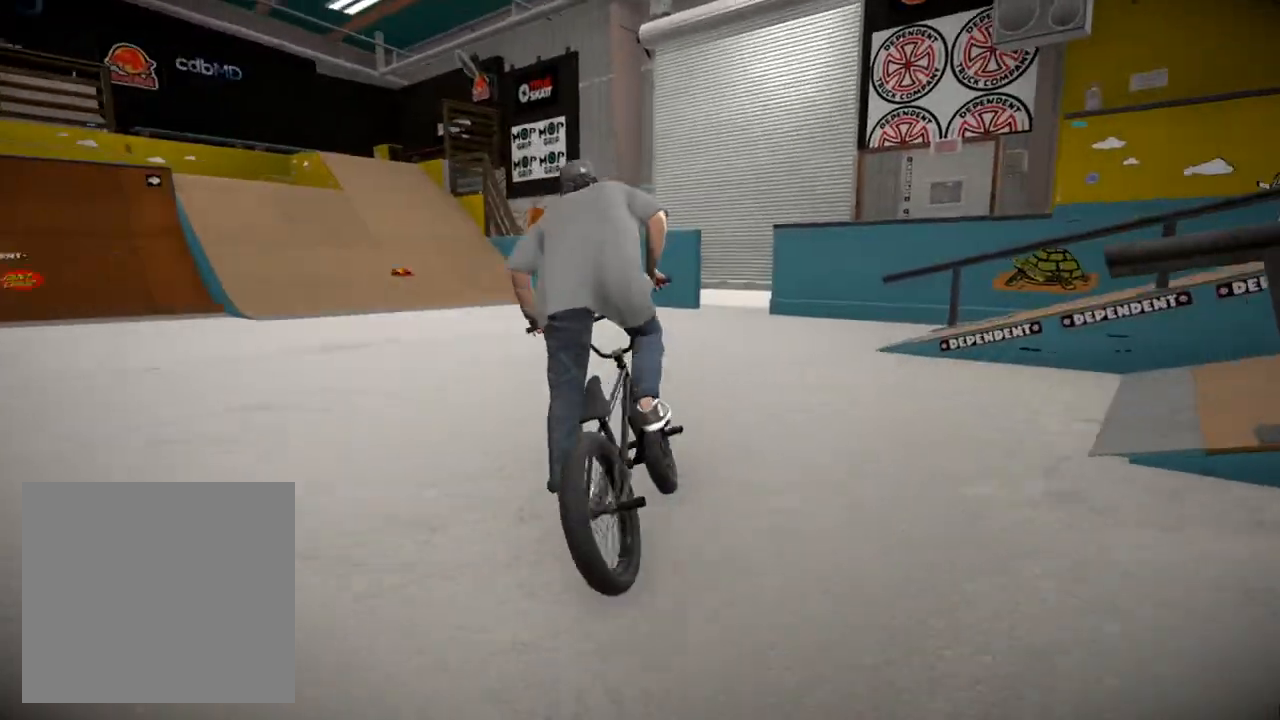
{"buttons": ["A"], "left_stick": "up-left", "right_stick": "center", "events": [[267, "left_stick", "up-left"], [317, "A", "down"], [400, "A", "up"], [500, "A", "down"]]}
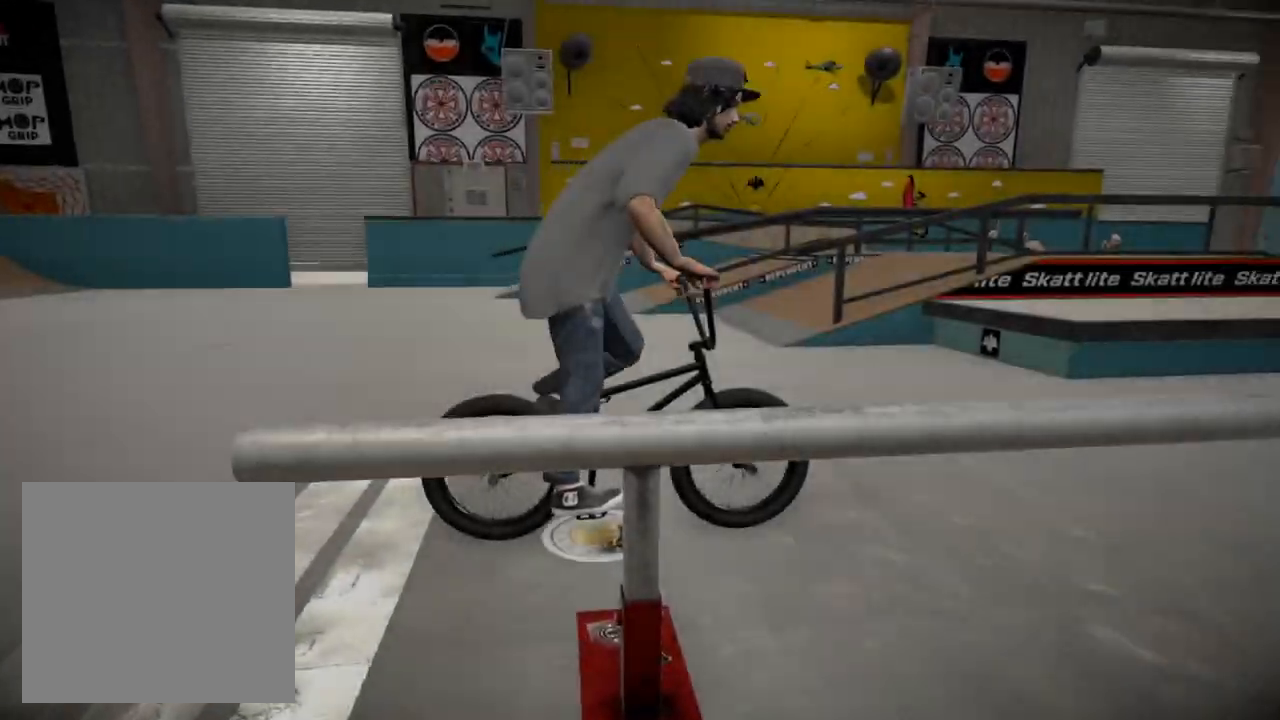
{"buttons": [], "left_stick": "up", "right_stick": "center", "events": [[84, "A", "up"], [150, "left_stick", "up"], [167, "A", "down"], [301, "A", "up"], [384, "A", "down"], [467, "A", "up"]]}
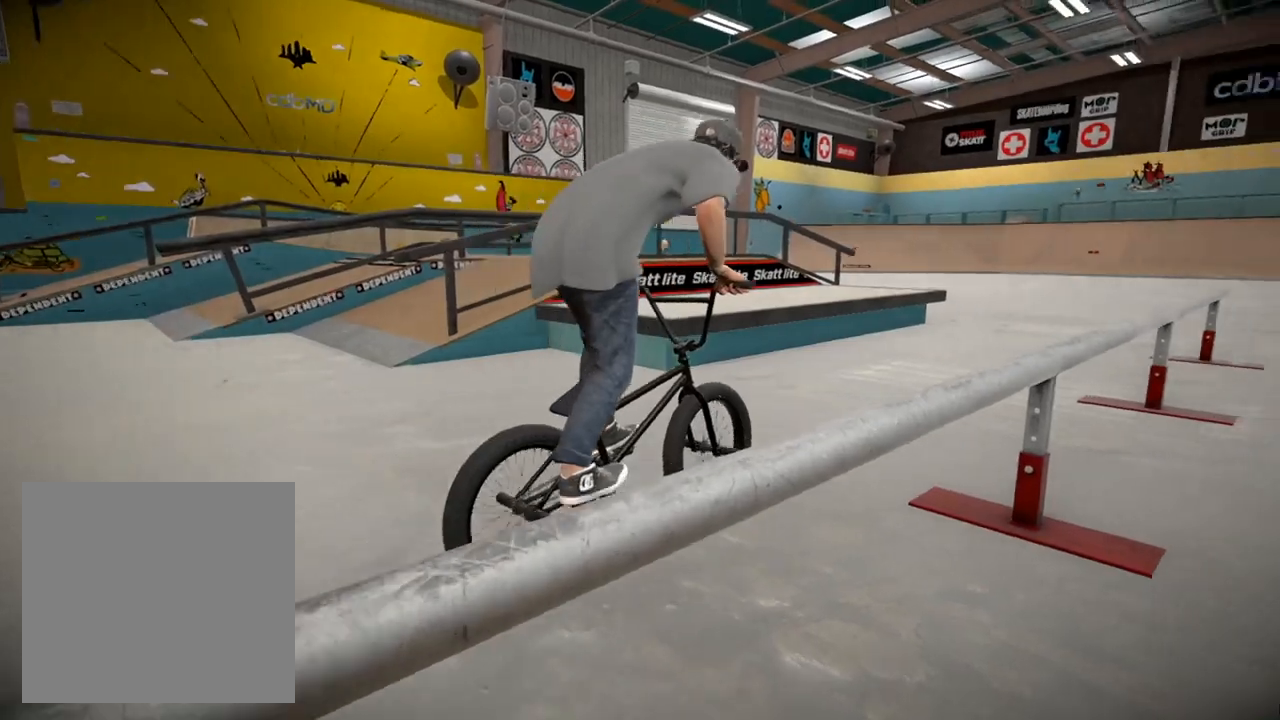
{"buttons": ["A"], "left_stick": "up", "right_stick": "center", "events": [[66, "A", "down"], [183, "A", "up"], [267, "A", "down"], [383, "A", "up"], [467, "A", "down"]]}
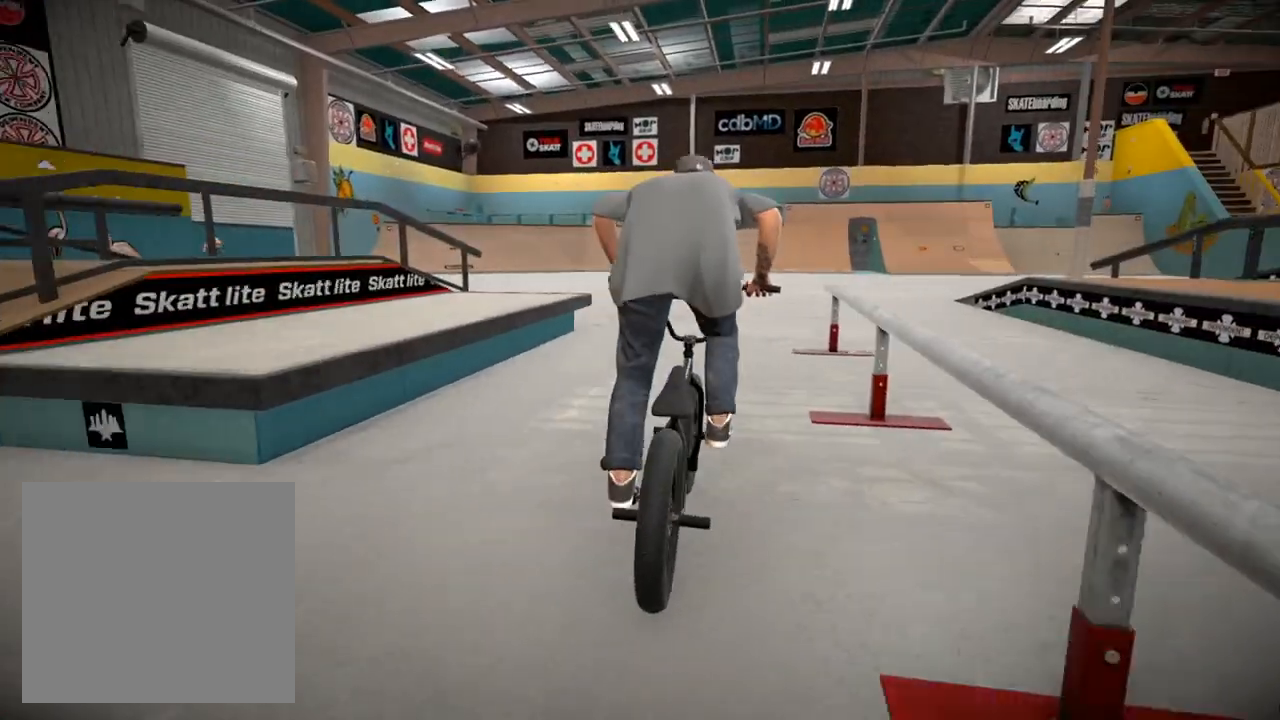
{"buttons": [], "left_stick": "up-right", "right_stick": "center", "events": [[67, "A", "up"], [167, "A", "down"], [250, "A", "up"], [351, "A", "down"], [434, "left_stick", "up-right"], [467, "A", "up"]]}
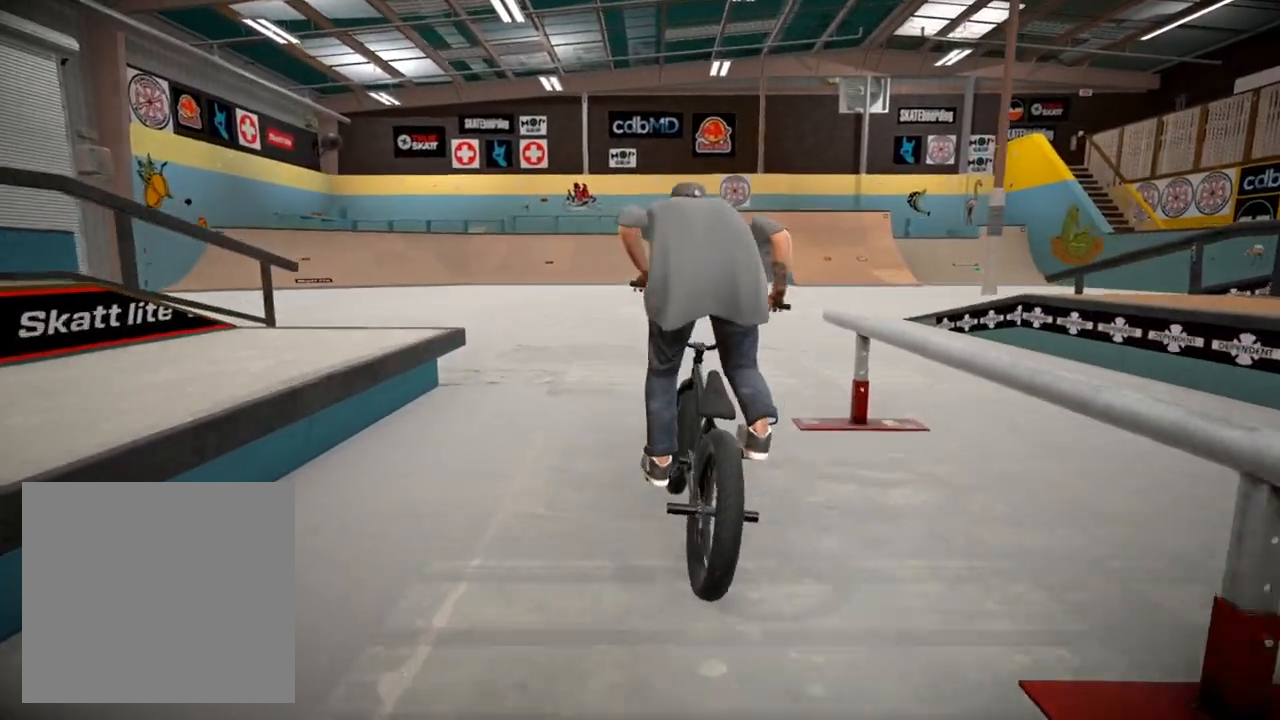
{"buttons": ["A"], "left_stick": "up", "right_stick": "center", "events": [[50, "A", "down"], [167, "A", "up"], [217, "left_stick", "up"], [233, "A", "down"], [367, "A", "up"], [450, "A", "down"]]}
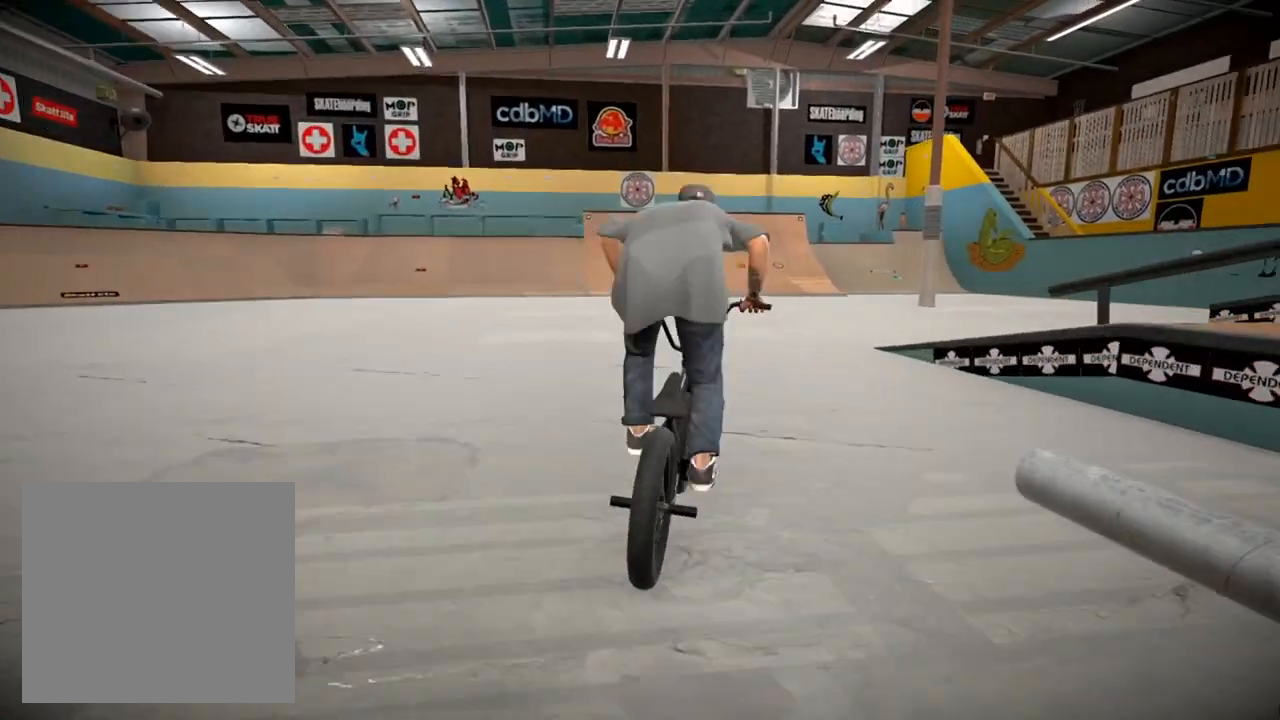
{"buttons": ["A"], "left_stick": "up", "right_stick": "center", "events": [[50, "A", "up"], [150, "A", "down"], [250, "A", "up"], [334, "A", "down"], [434, "A", "up"], [501, "A", "down"]]}
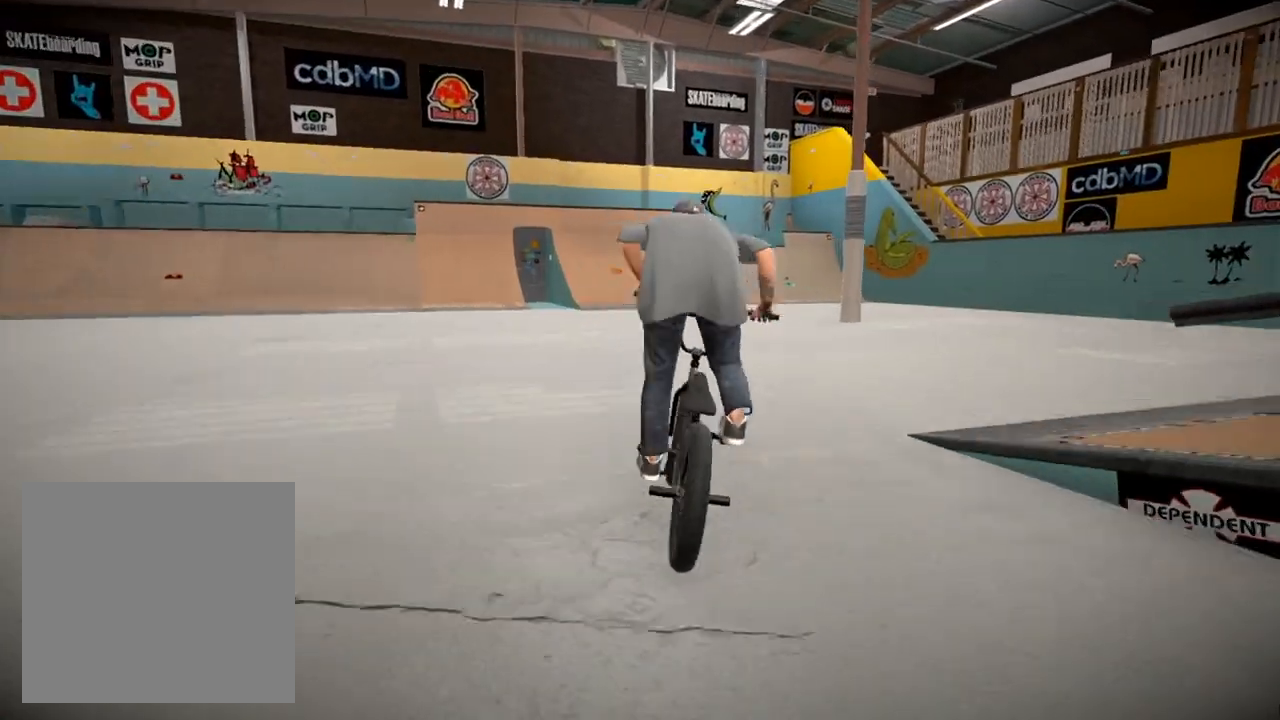
{"buttons": [], "left_stick": "up", "right_stick": "center", "events": [[117, "A", "up"], [200, "A", "down"], [317, "A", "up"], [383, "A", "down"], [467, "A", "up"]]}
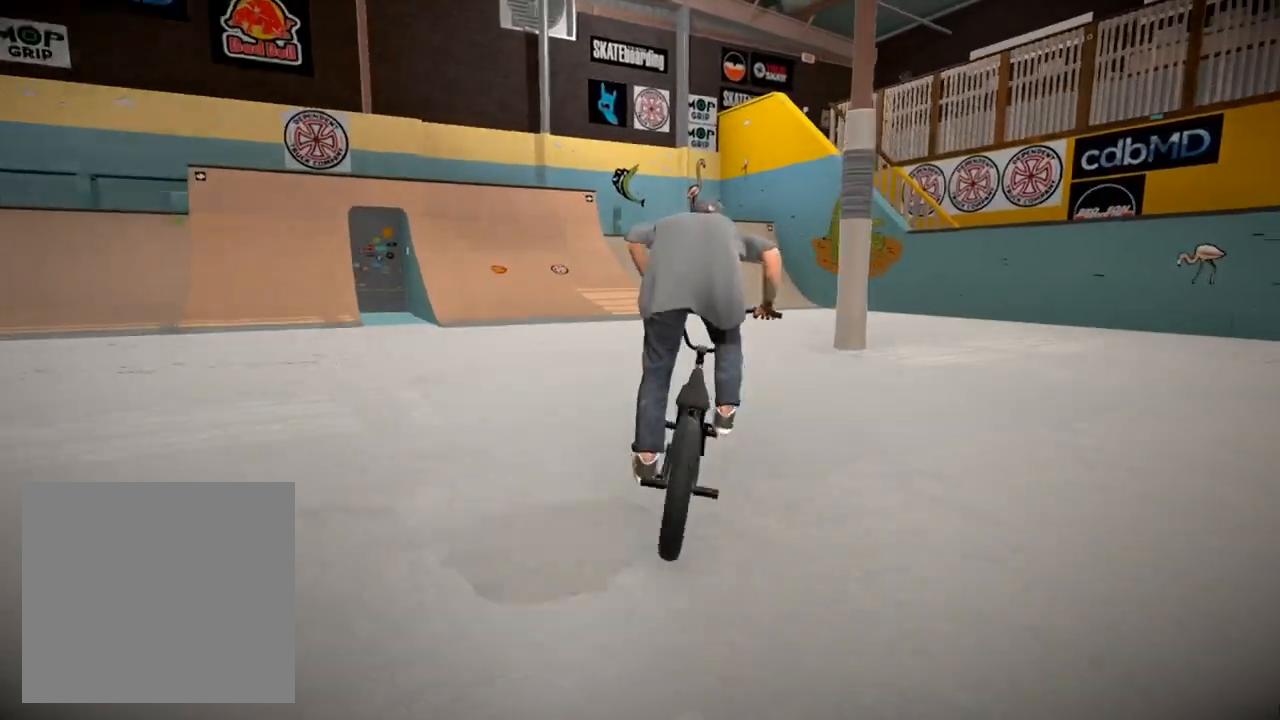
{"buttons": [], "left_stick": "center", "right_stick": "center", "events": [[50, "A", "down"], [150, "A", "up"], [217, "A", "down"], [334, "A", "up"], [417, "left_stick", "center"]]}
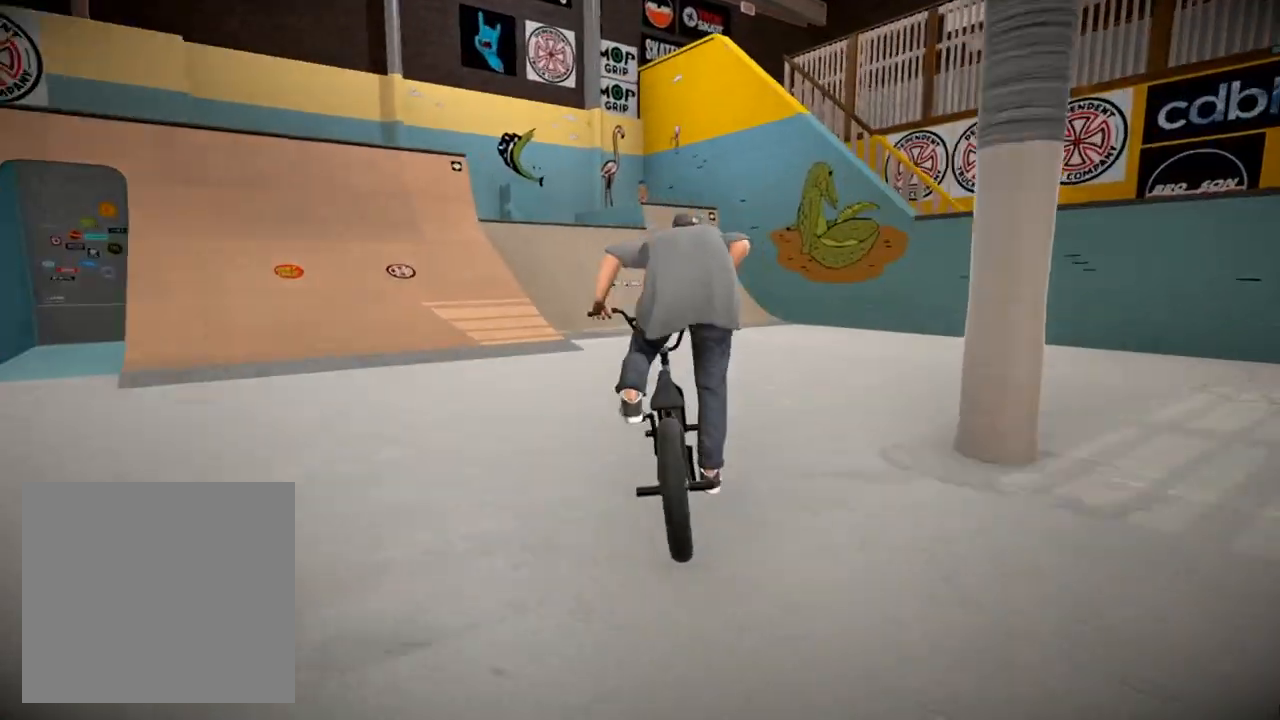
{"buttons": ["R2"], "left_stick": "left", "right_stick": "down", "events": [[66, "R2", "down"], [100, "right_stick", "down"], [150, "left_stick", "left"], [283, "left_stick", "center"], [500, "left_stick", "left"]]}
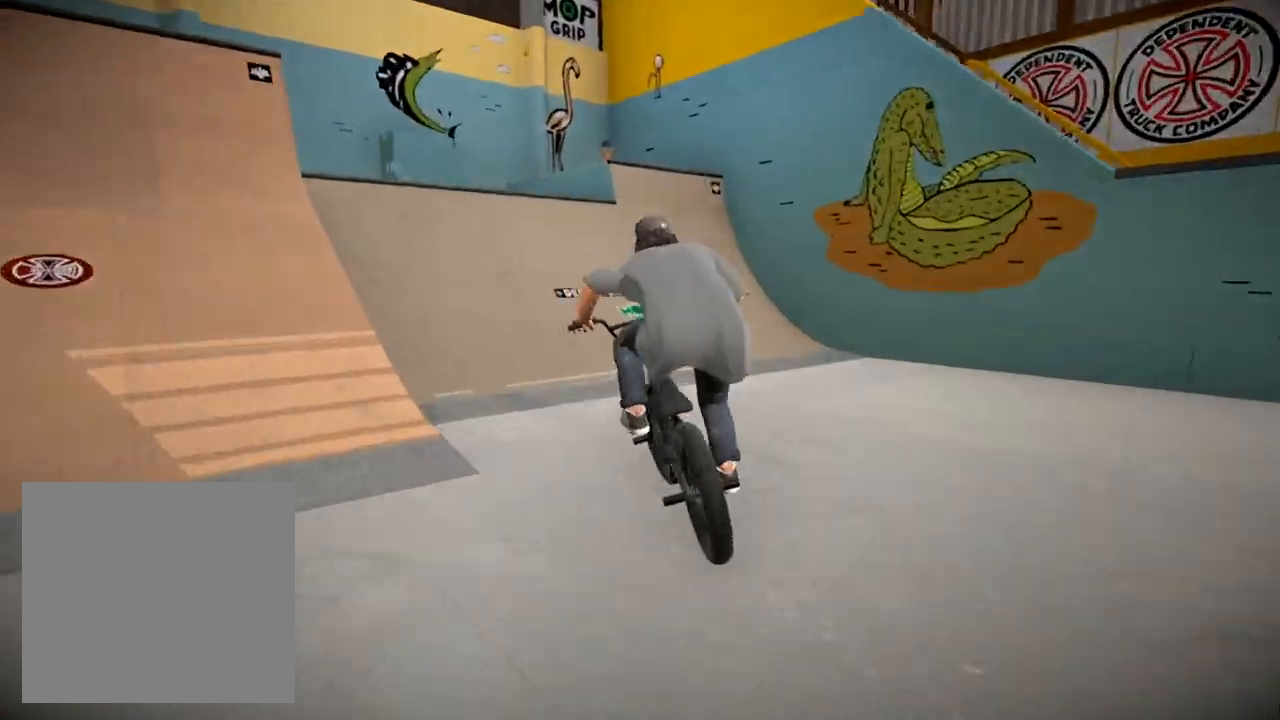
{"buttons": ["R2"], "left_stick": "down-right", "right_stick": "up", "events": [[117, "left_stick", "center"], [167, "left_stick", "right"], [384, "left_stick", "center"], [467, "right_stick", "up"], [501, "left_stick", "down-right"]]}
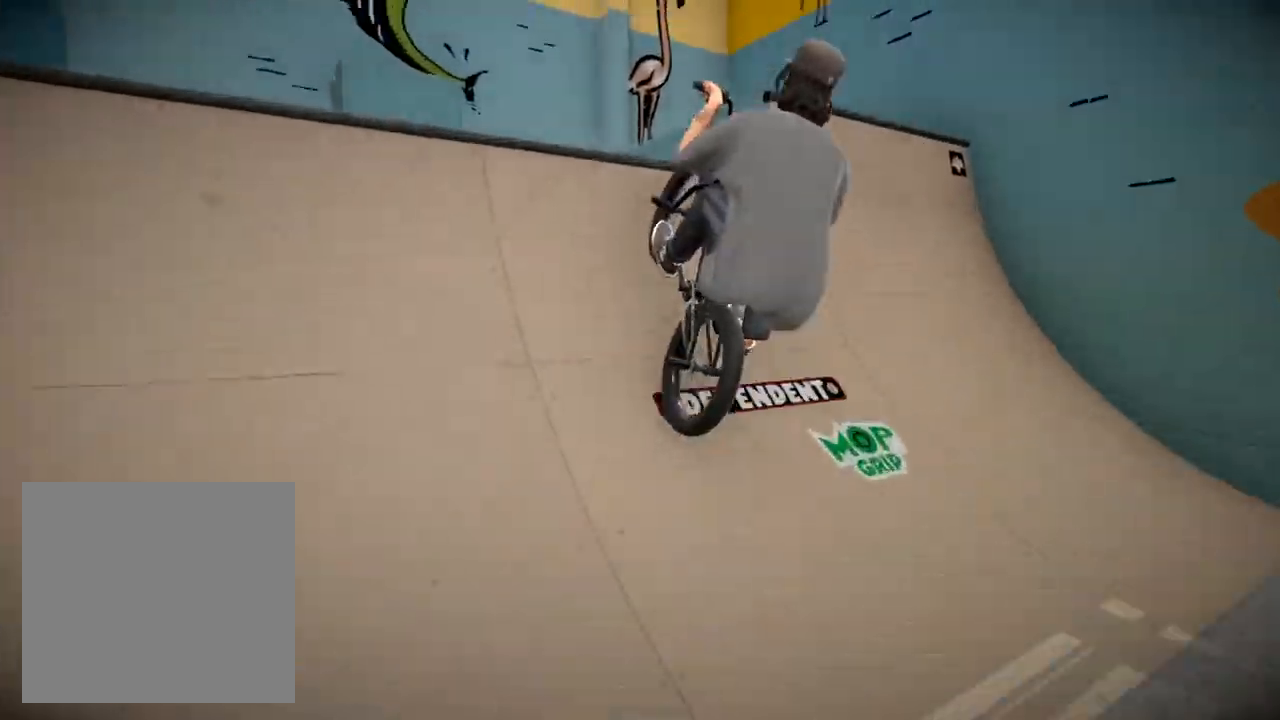
{"buttons": [], "left_stick": "center", "right_stick": "center", "events": [[66, "R2", "up"], [66, "right_stick", "center"], [450, "left_stick", "center"]]}